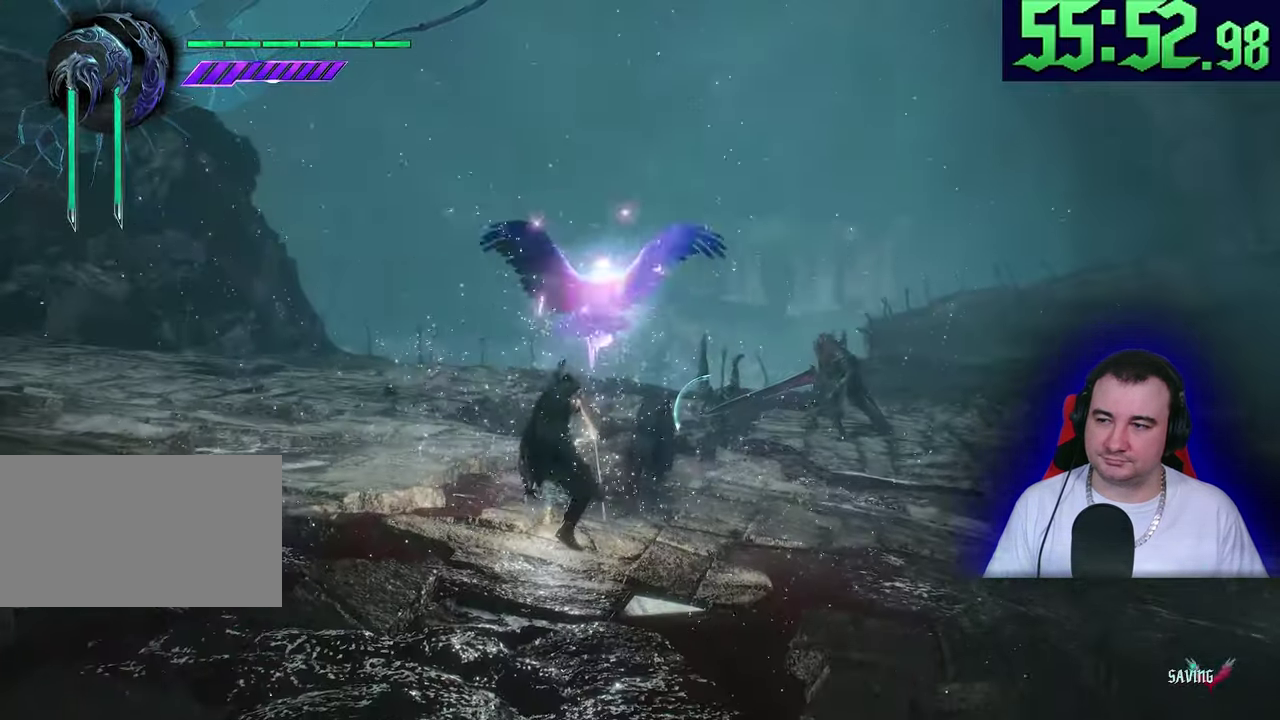
Gameplay with a controller (PlayStation layout); each line is a JSON object with the inputs held at the frame after it. This document gives stick clicks only as held states, not as events. Not read: CROSS DPAD_DOWN DPAD_RIGHT DPAD_UP L1 R1 R2 R3 SQUARE START TOUCHPAD TRIANGLE.
{"buttons": ["CIRCLE", "L2"], "left_stick": "up-right"}
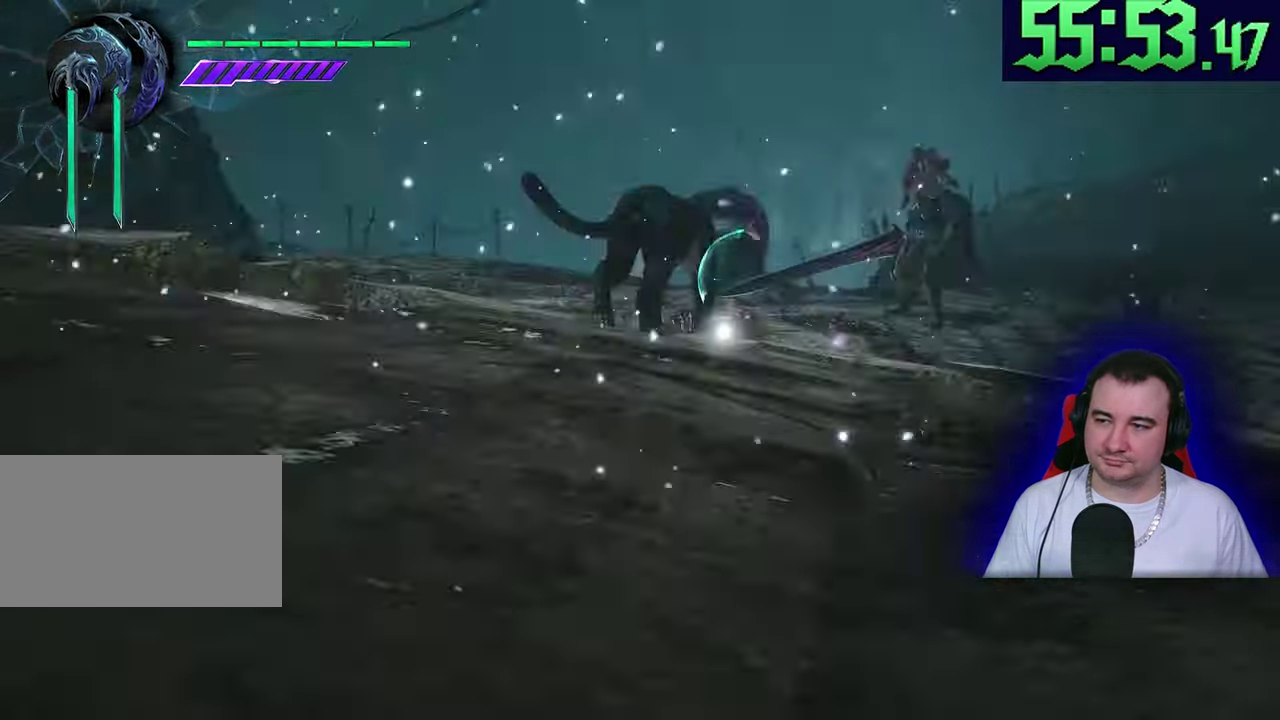
{"buttons": ["CIRCLE", "L2"], "left_stick": "down-left"}
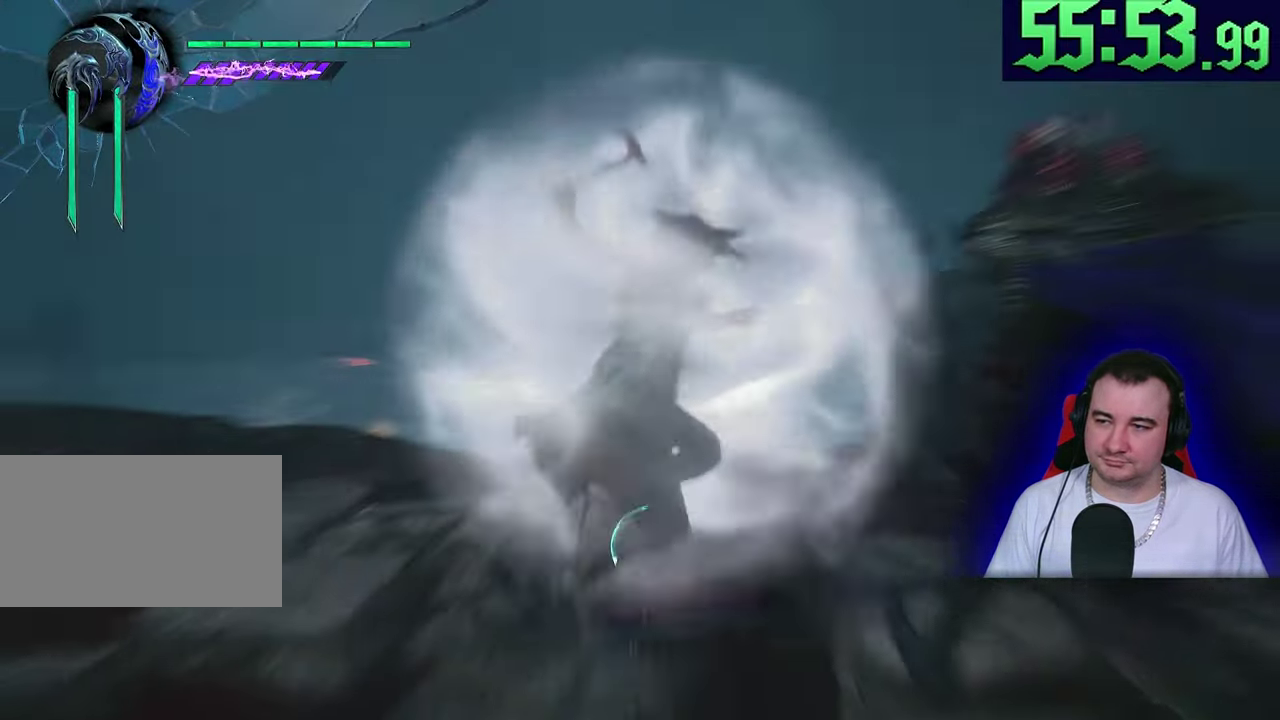
{"buttons": ["CIRCLE", "L2"], "left_stick": "center"}
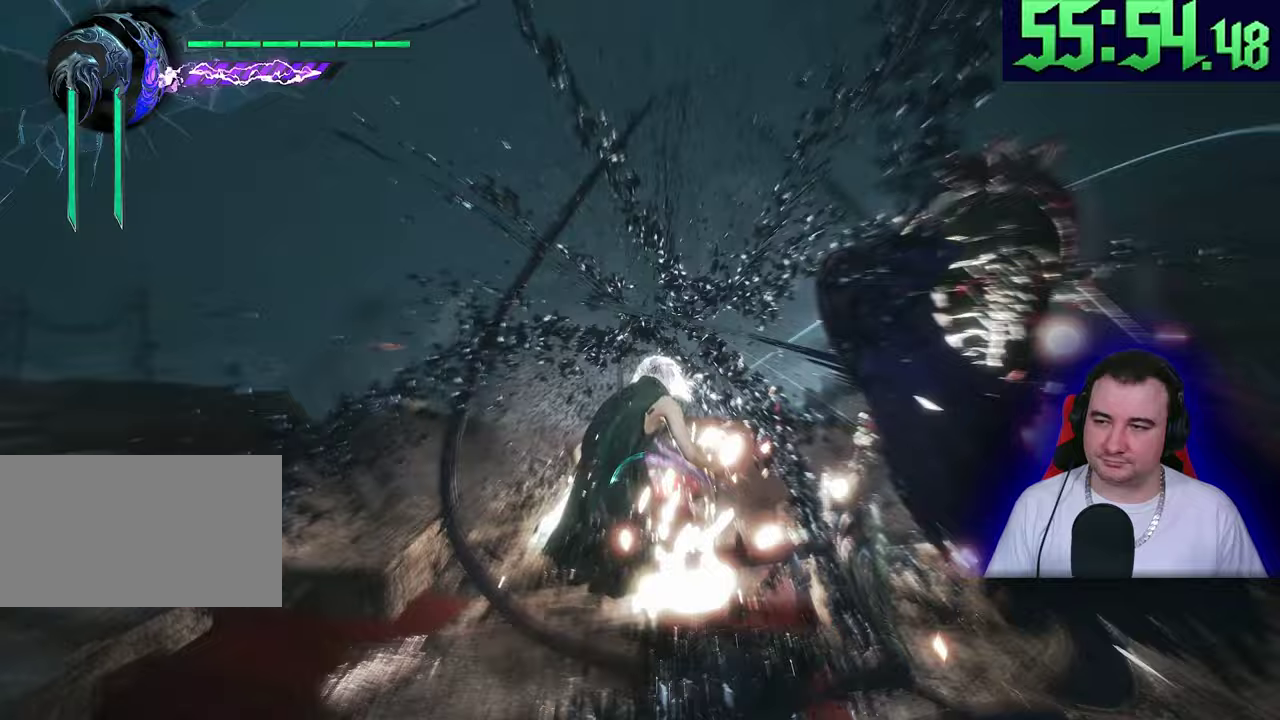
{"buttons": ["CIRCLE", "L2"], "left_stick": "down"}